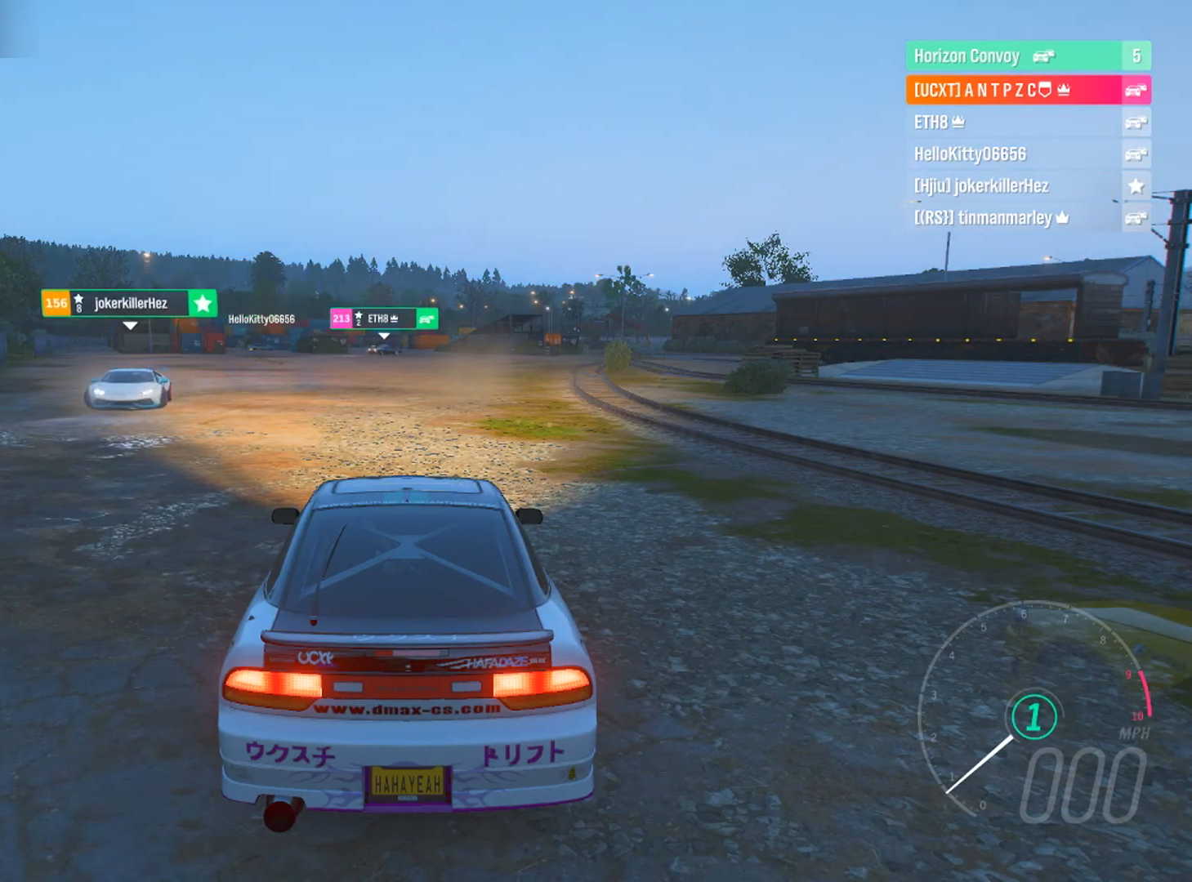
Gameplay with a controller (Xbox layout); each line is a JSON object with the inputs held at the frame after it. "events" lists button and stick changes between this image and that frame as [ms after this image, input, new state], when the widget could be followed in between. Not read: R3.
{"buttons": [], "left_stick": "center", "right_stick": "up-left", "events": [[434, "right_stick", "up-left"]]}
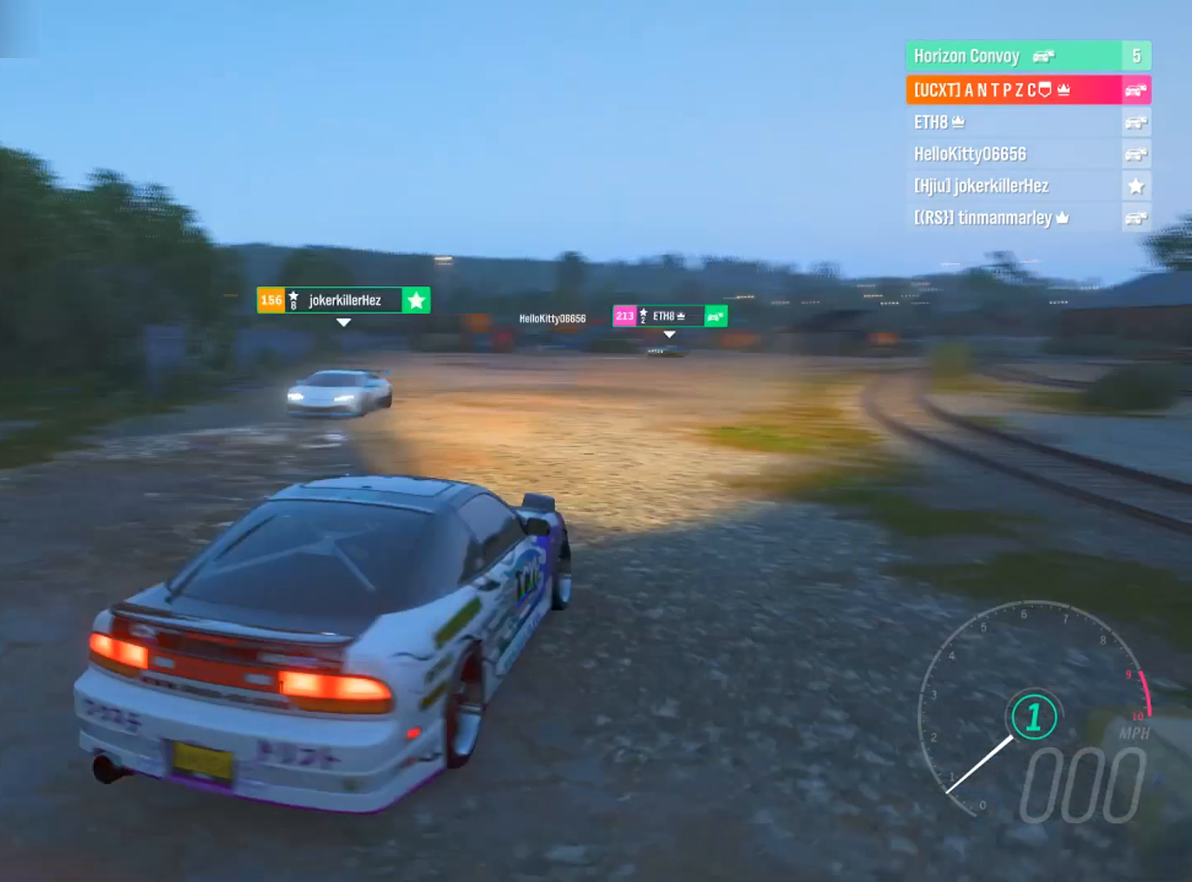
{"buttons": [], "left_stick": "center", "right_stick": "up-left", "events": []}
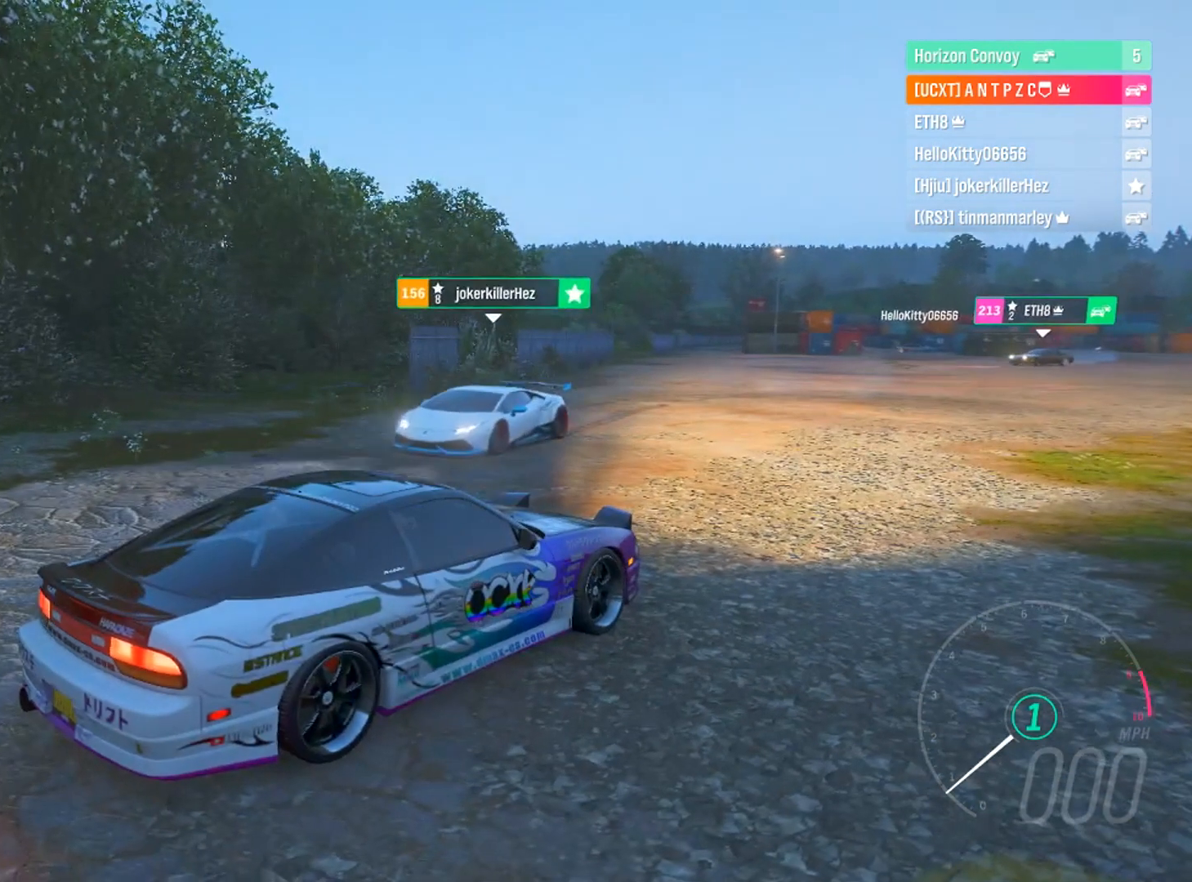
{"buttons": [], "left_stick": "center", "right_stick": "center", "events": [[301, "right_stick", "center"]]}
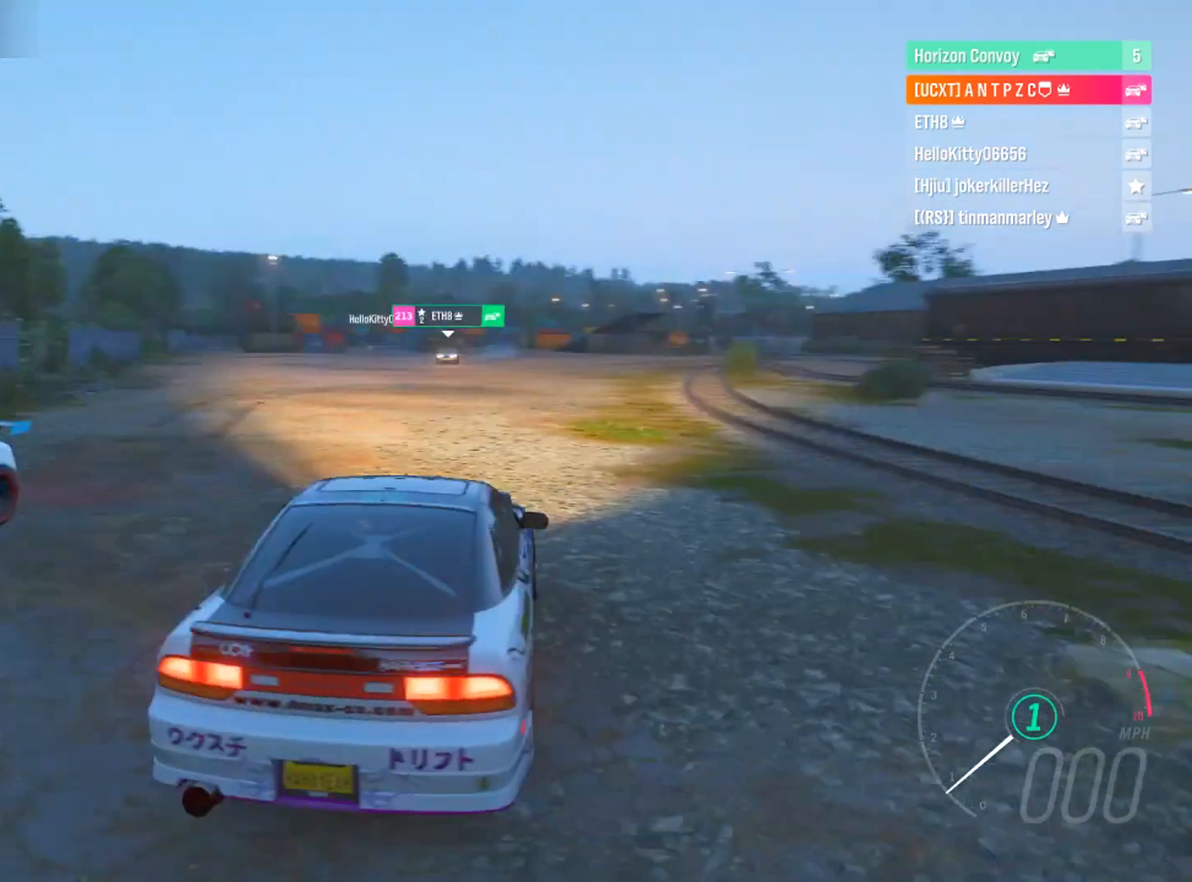
{"buttons": [], "left_stick": "center", "right_stick": "down", "events": [[367, "right_stick", "down"]]}
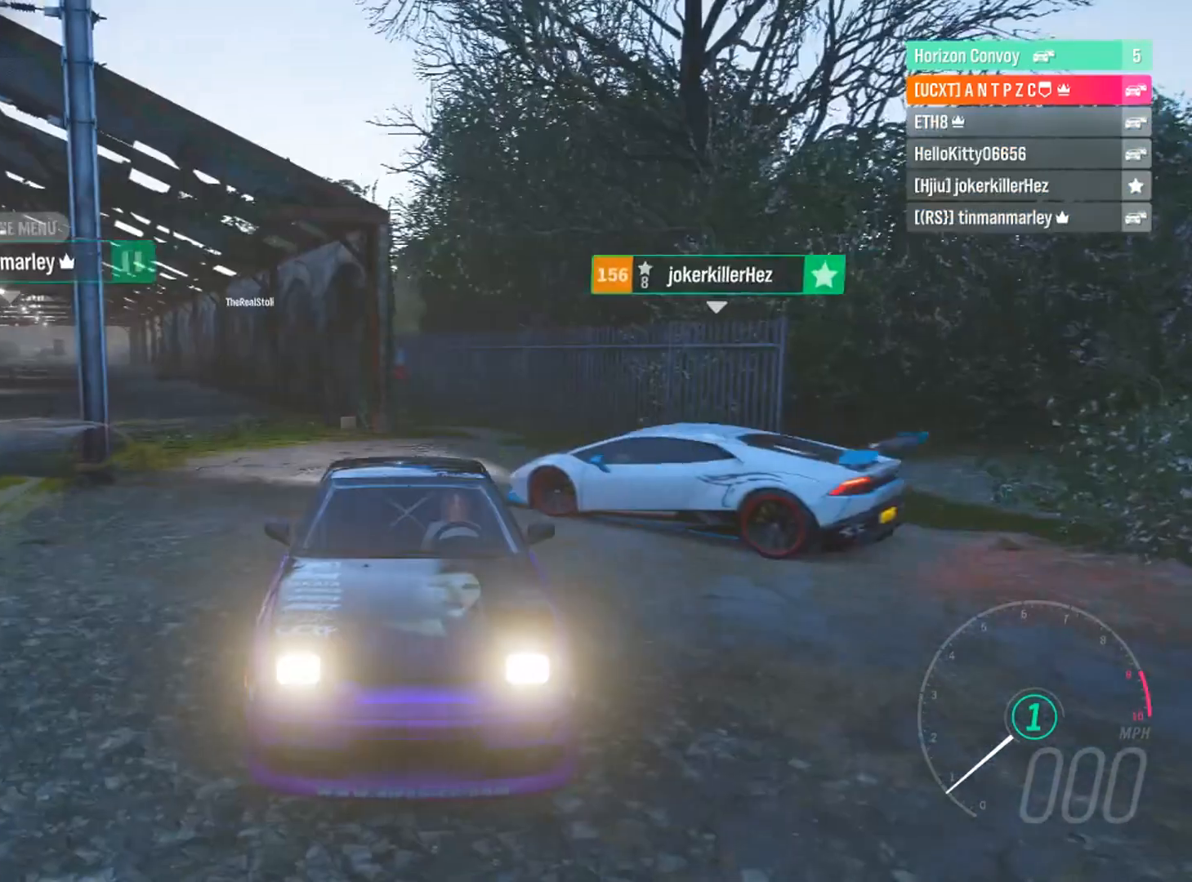
{"buttons": [], "left_stick": "center", "right_stick": "down", "events": []}
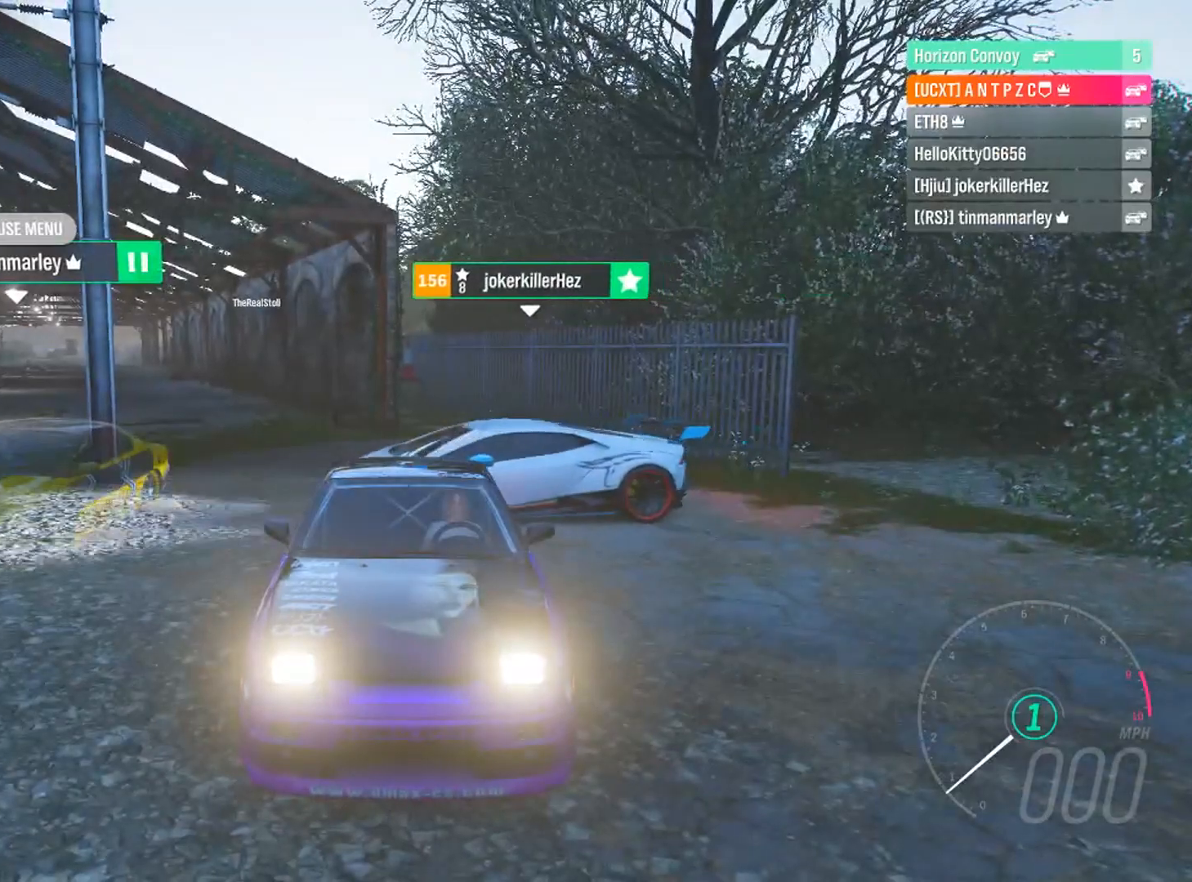
{"buttons": [], "left_stick": "center", "right_stick": "down", "events": [[100, "R2", "down"], [200, "R2", "up"]]}
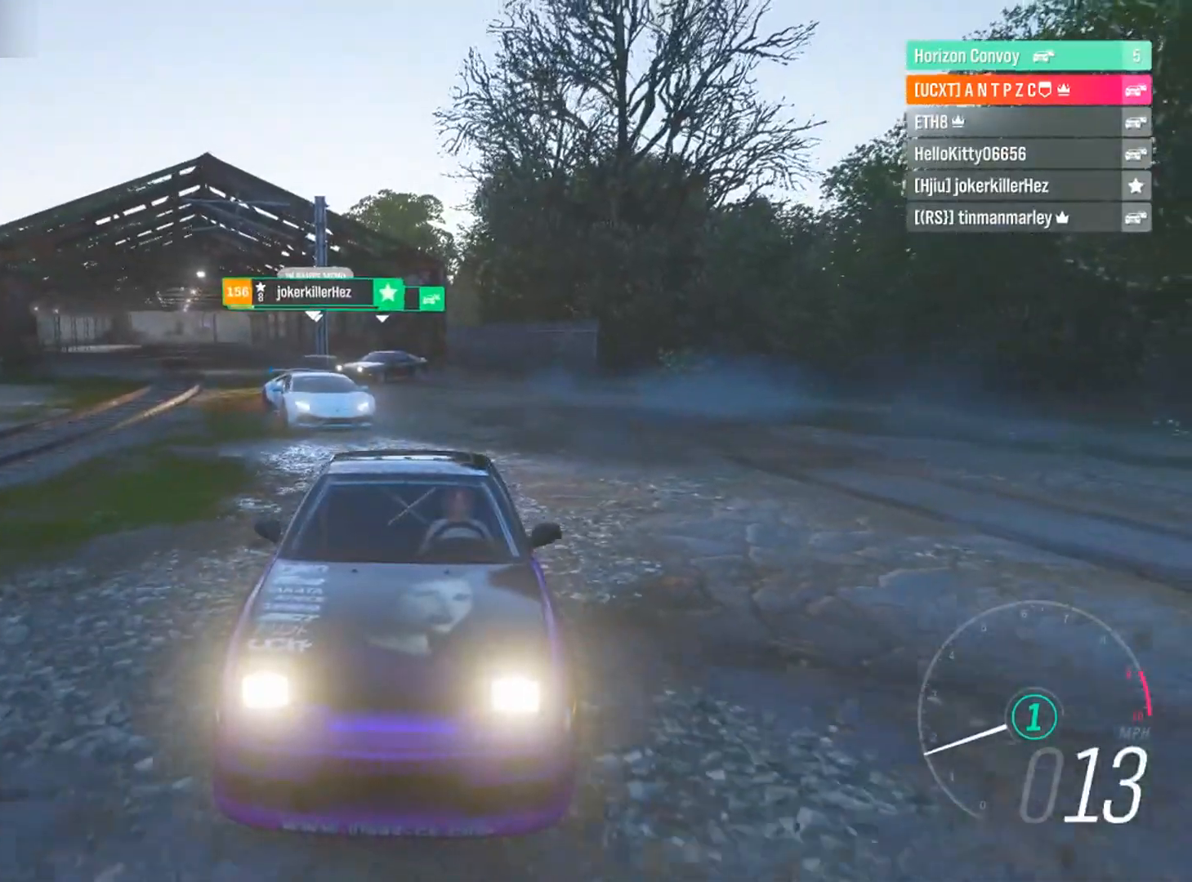
{"buttons": ["R2"], "left_stick": "center", "right_stick": "down", "events": [[501, "R2", "down"]]}
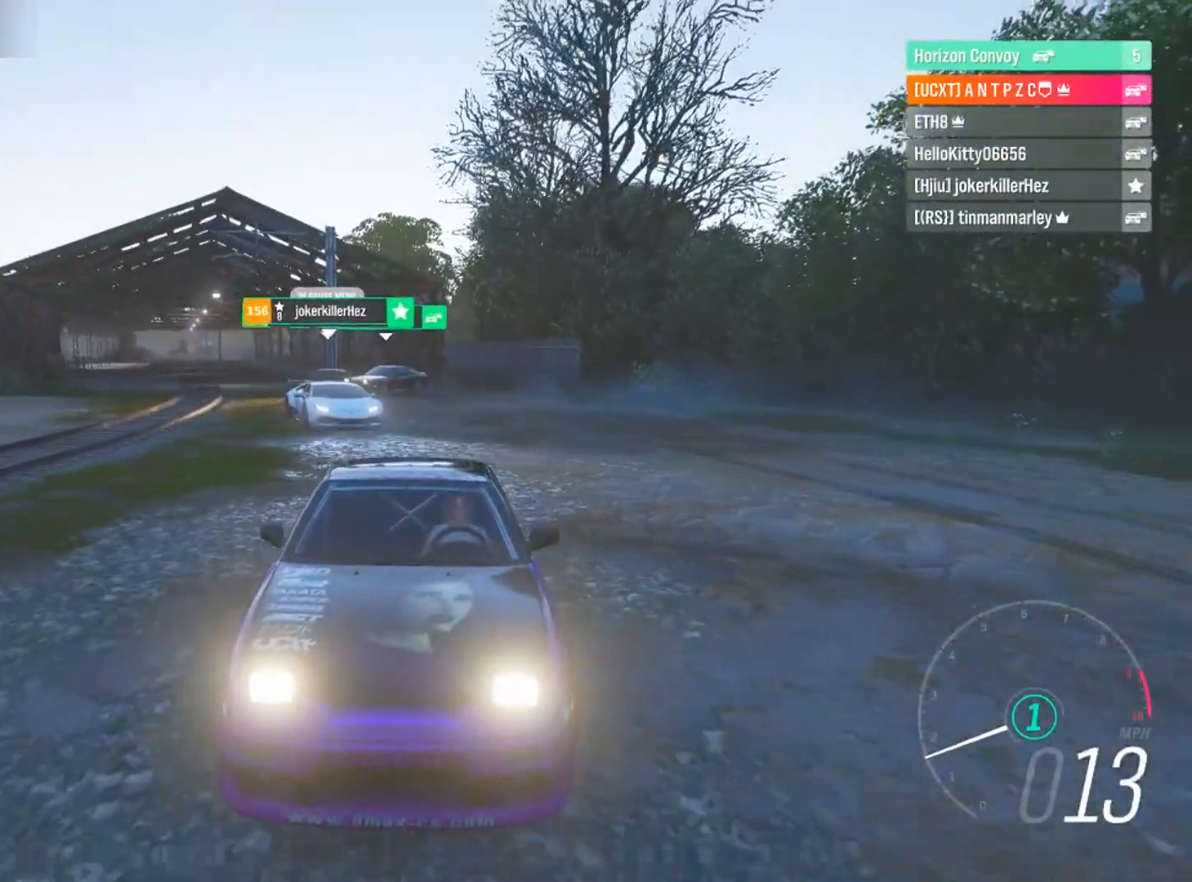
{"buttons": ["R2"], "left_stick": "center", "right_stick": "center", "events": [[267, "R2", "up"], [334, "R2", "down"], [500, "right_stick", "center"]]}
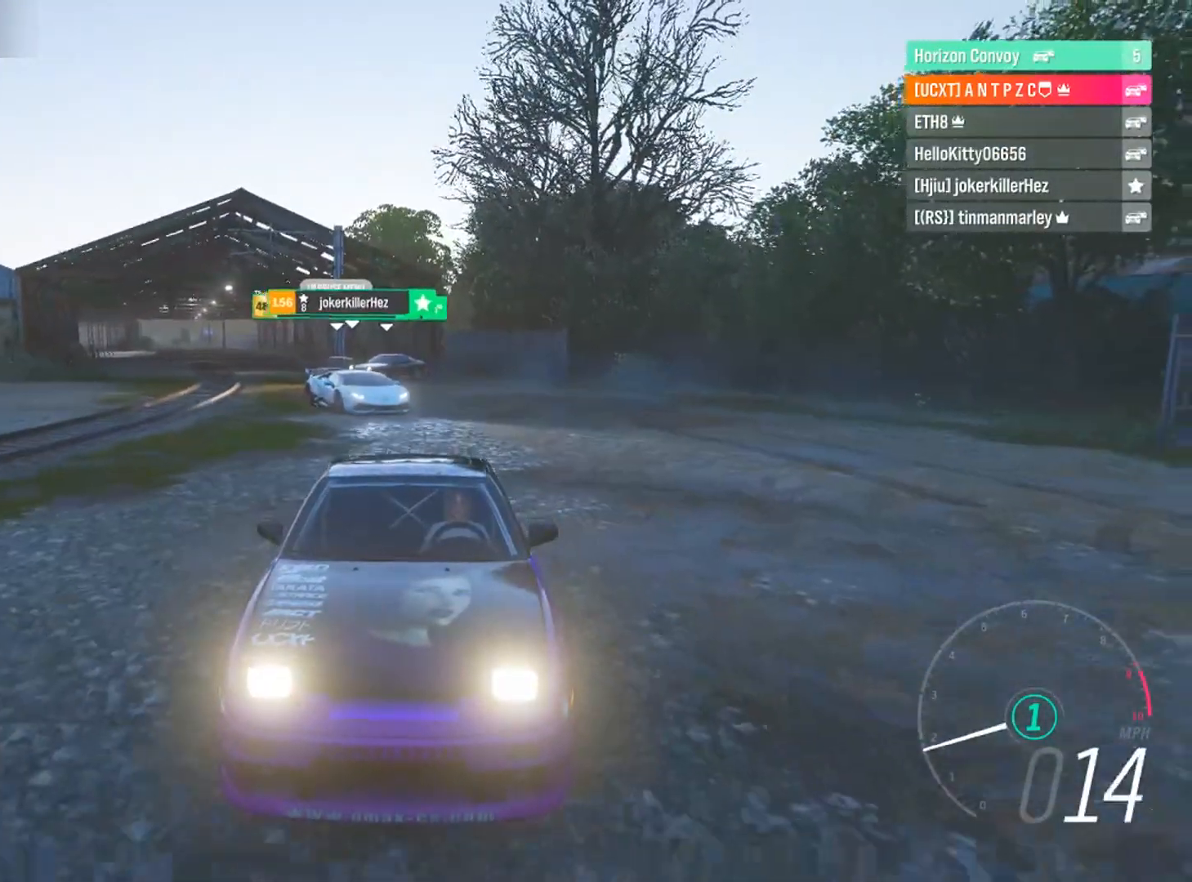
{"buttons": ["R2"], "left_stick": "left", "right_stick": "center", "events": [[468, "left_stick", "left"]]}
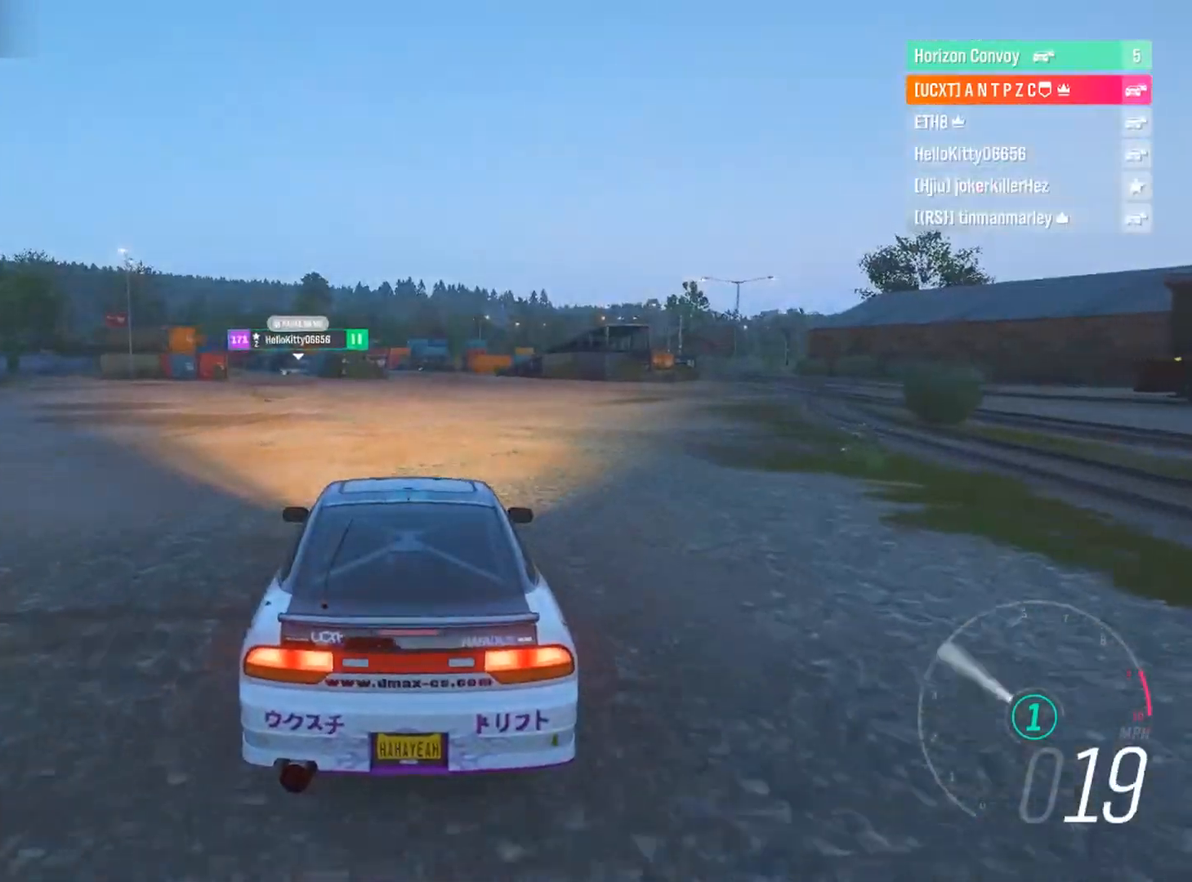
{"buttons": [], "left_stick": "center", "right_stick": "center", "events": [[33, "left_stick", "center"], [300, "R2", "up"], [367, "B", "down"], [367, "L1", "down"], [434, "B", "up"], [434, "L1", "up"]]}
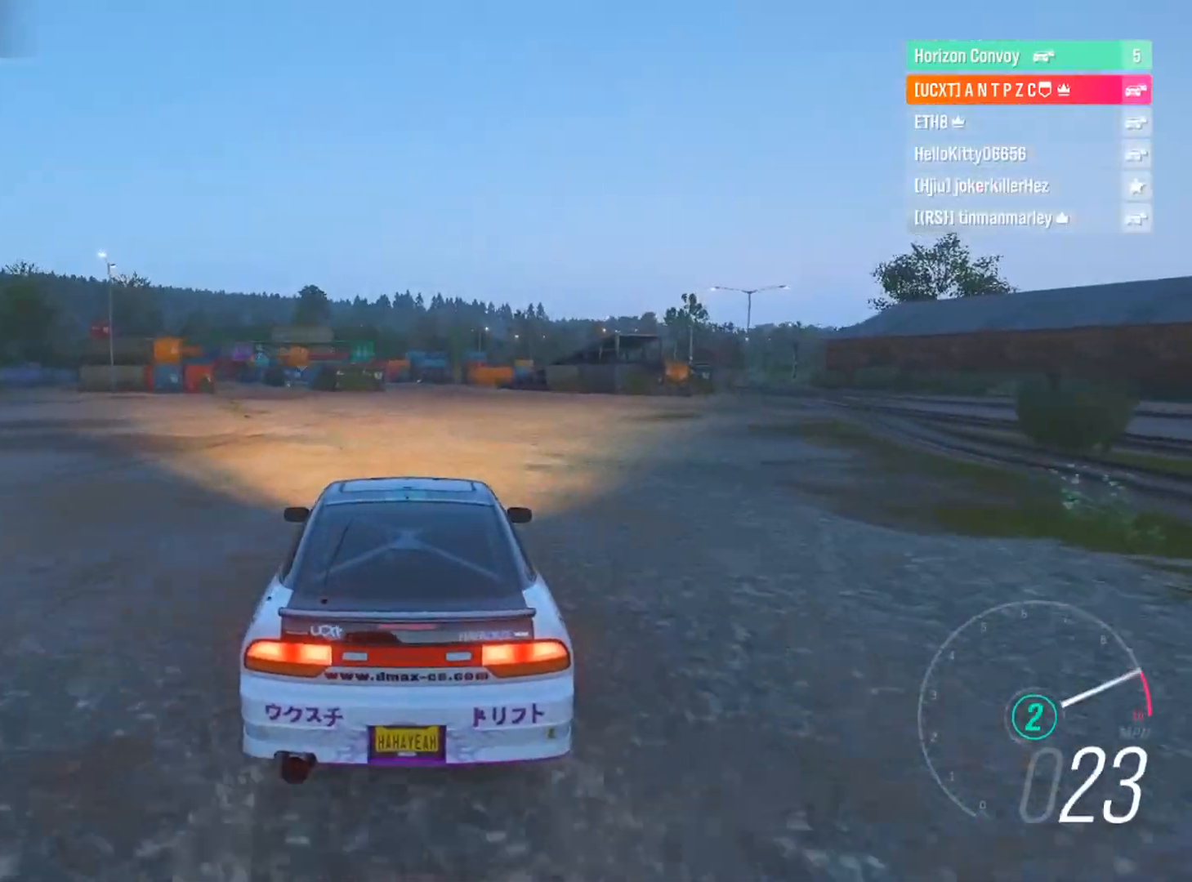
{"buttons": ["R2"], "left_stick": "center", "right_stick": "down", "events": [[134, "R2", "down"], [267, "right_stick", "down"]]}
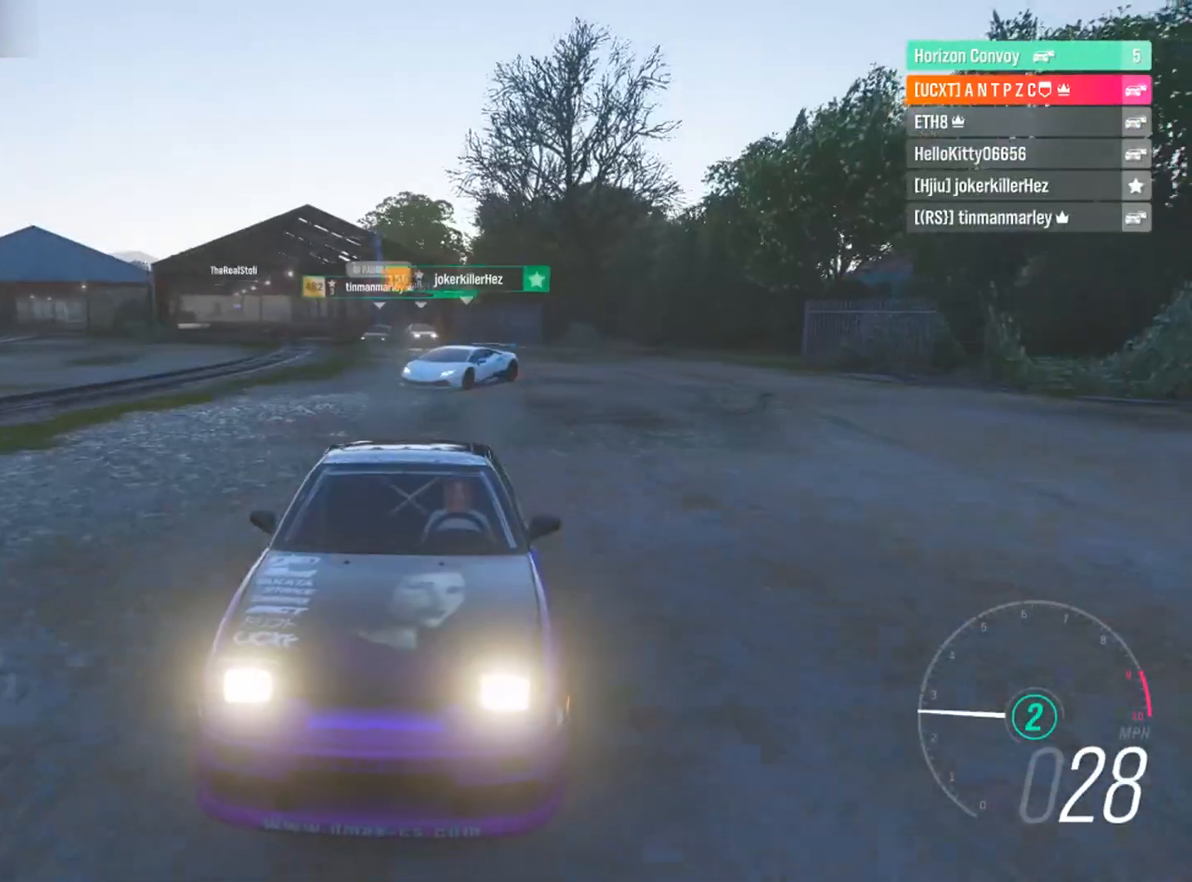
{"buttons": ["R2"], "left_stick": "center", "right_stick": "center", "events": [[300, "right_stick", "center"]]}
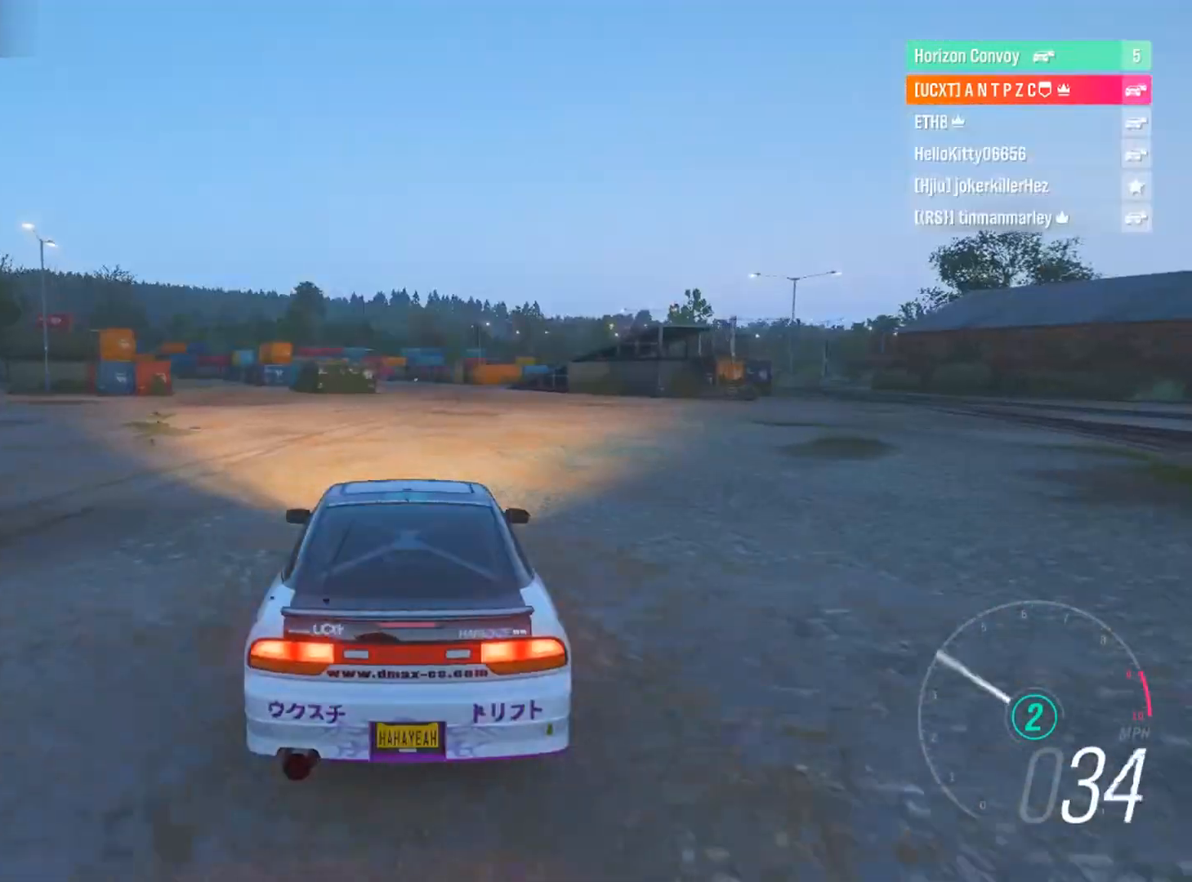
{"buttons": [], "left_stick": "center", "right_stick": "center", "events": [[501, "R2", "up"]]}
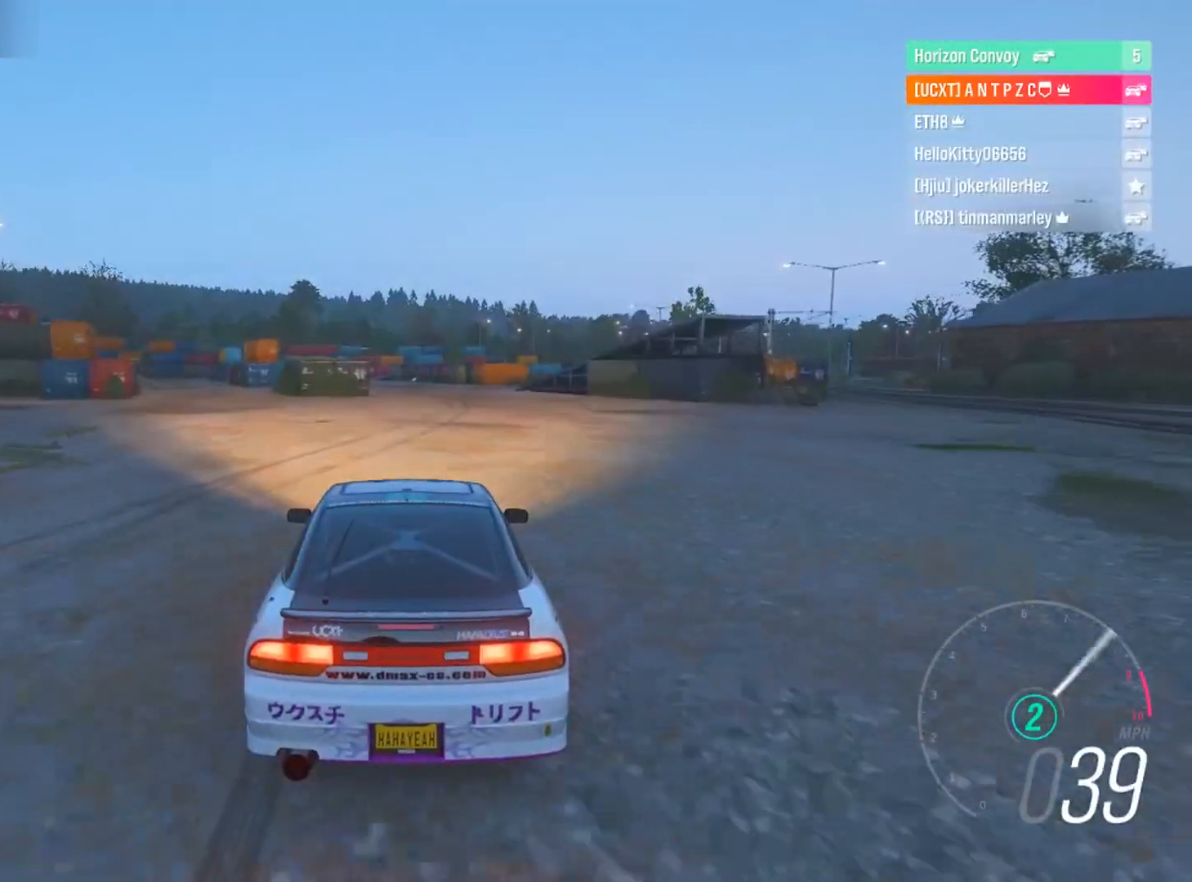
{"buttons": ["R2"], "left_stick": "center", "right_stick": "down", "events": [[67, "left_stick", "left"], [100, "L1", "down"], [133, "L1", "up"], [133, "left_stick", "center"], [233, "R2", "down"], [400, "right_stick", "down"]]}
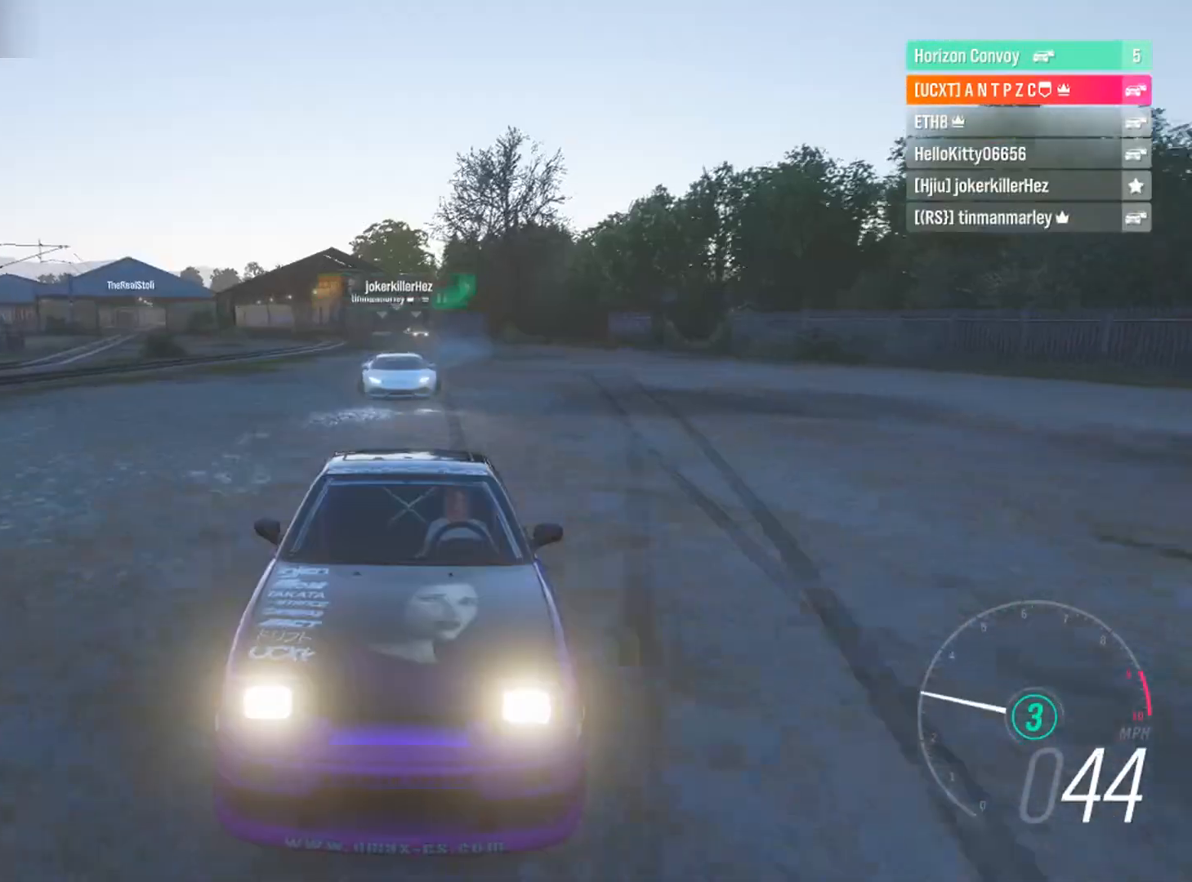
{"buttons": ["R2"], "left_stick": "center", "right_stick": "center", "events": [[134, "left_stick", "down-right"], [201, "right_stick", "center"], [234, "left_stick", "center"], [367, "L1", "down"], [434, "L1", "up"]]}
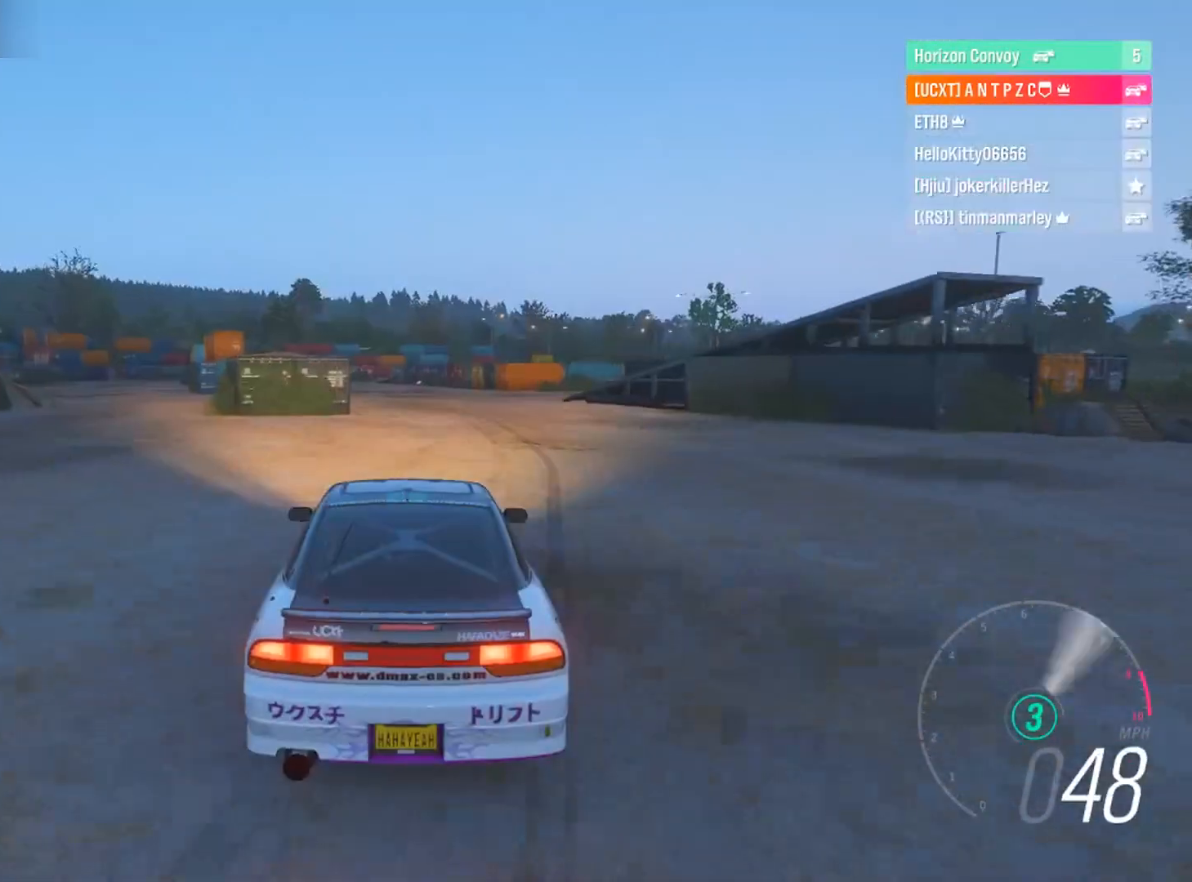
{"buttons": ["R2"], "left_stick": "center", "right_stick": "center", "events": [[100, "left_stick", "right"], [500, "left_stick", "center"]]}
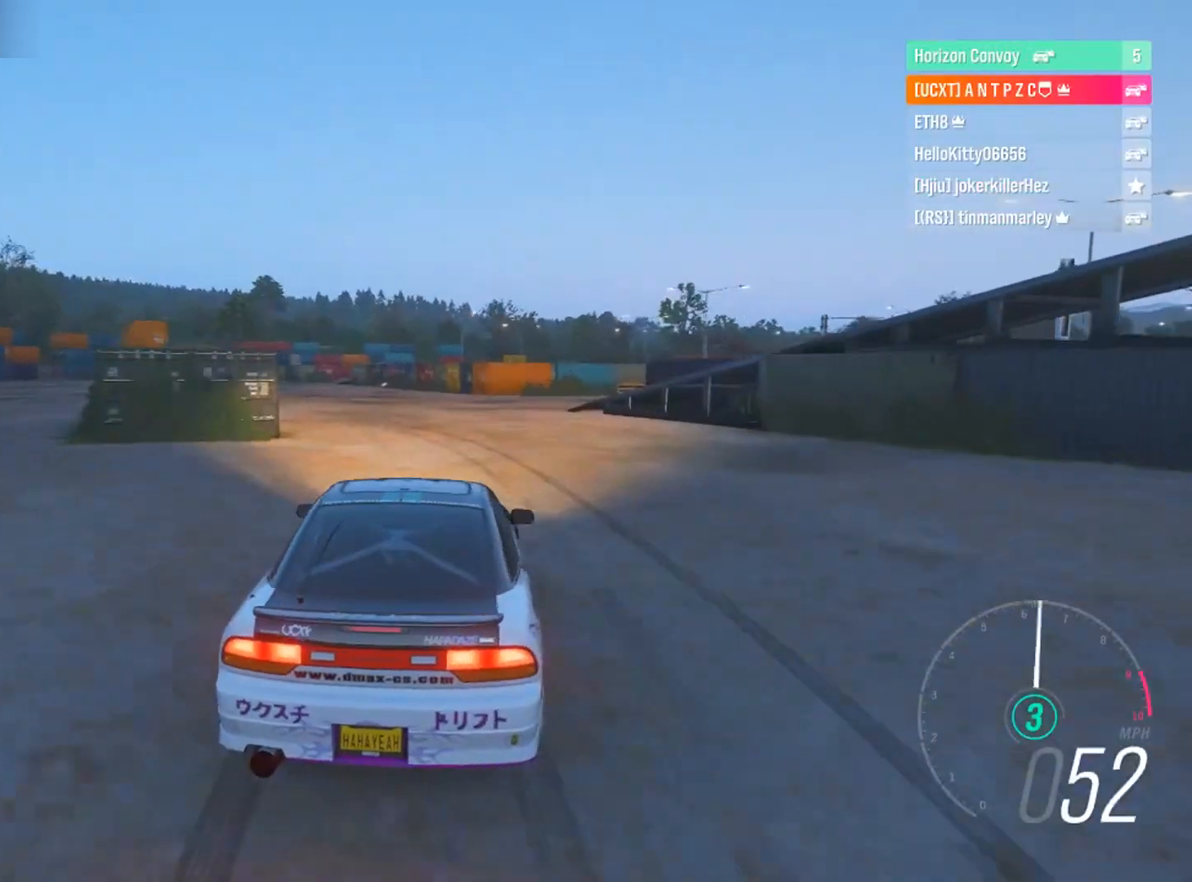
{"buttons": ["R2"], "left_stick": "left", "right_stick": "center", "events": [[34, "left_stick", "left"]]}
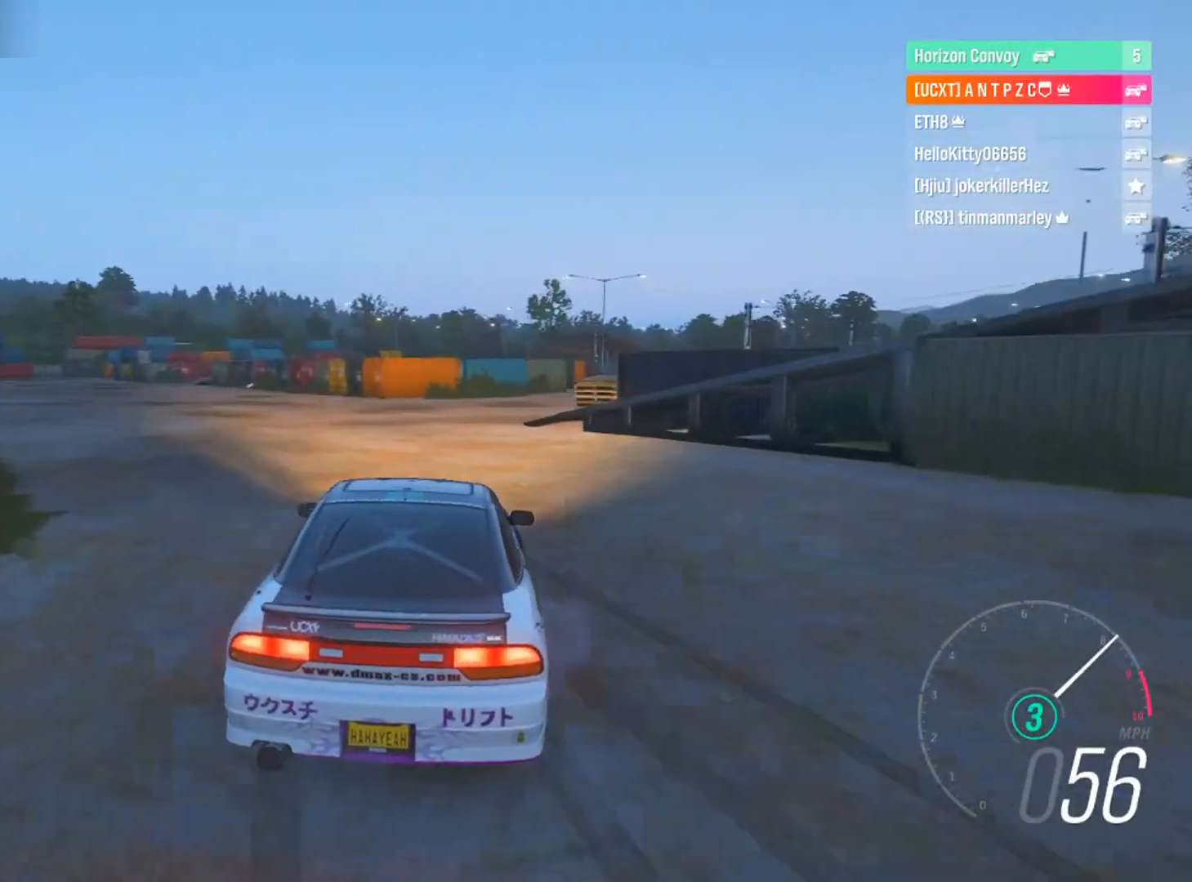
{"buttons": ["R2"], "left_stick": "left", "right_stick": "center", "events": [[100, "left_stick", "center"], [200, "left_stick", "left"], [367, "left_stick", "center"], [467, "left_stick", "left"]]}
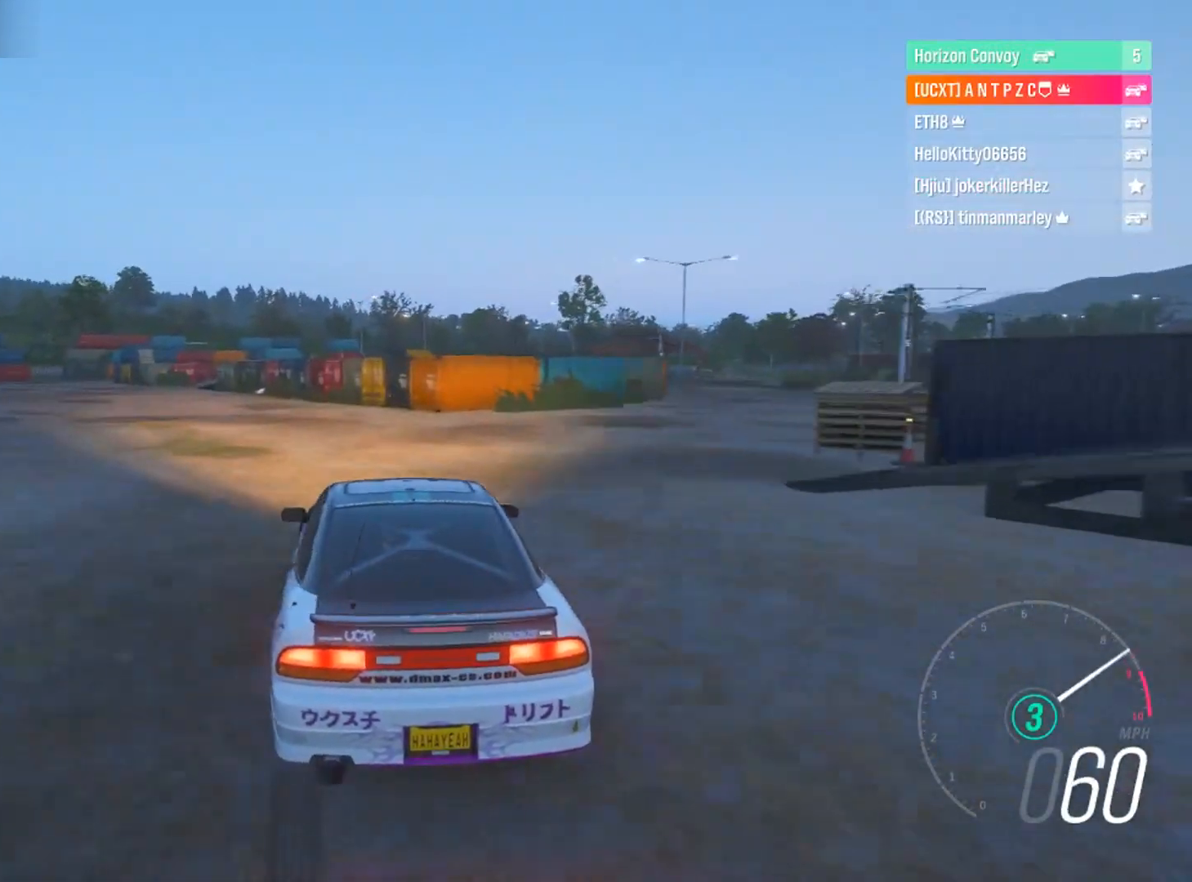
{"buttons": ["R2"], "left_stick": "center", "right_stick": "center", "events": [[501, "left_stick", "center"]]}
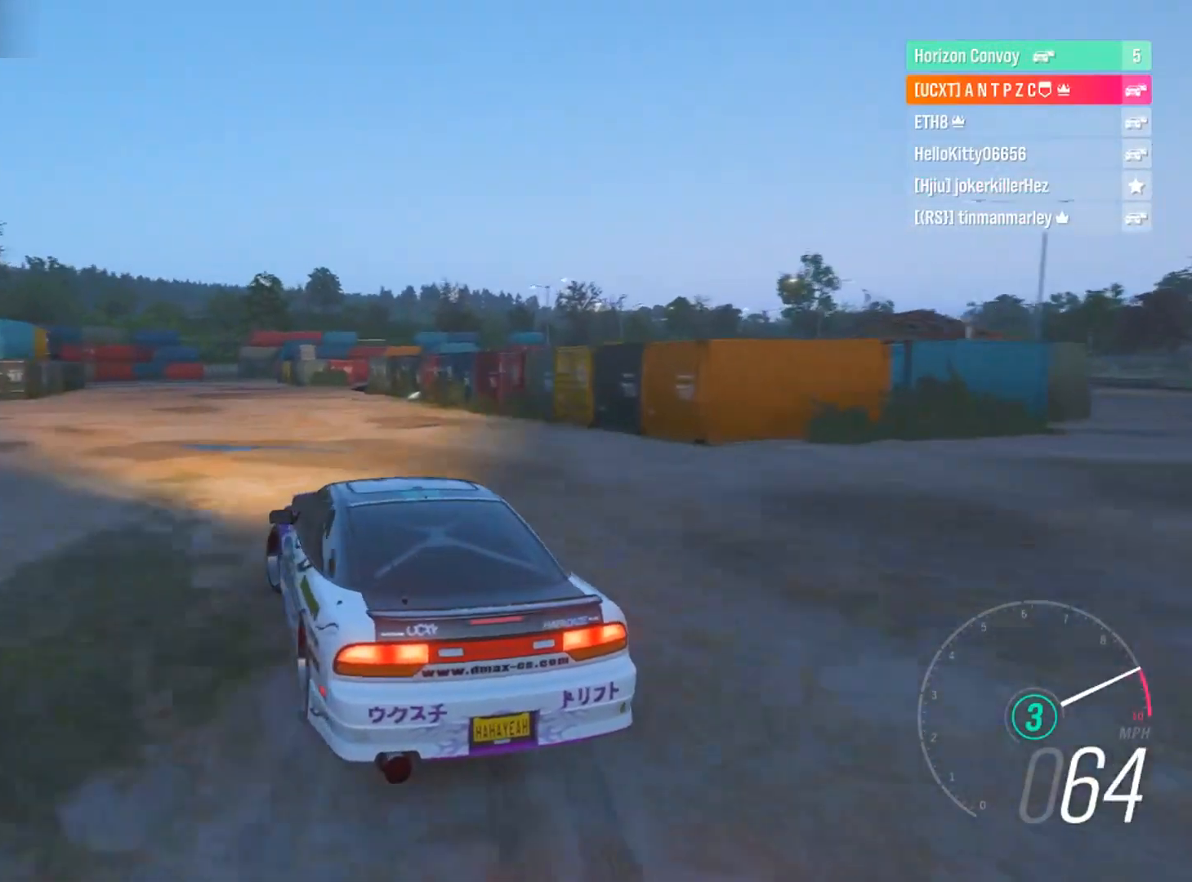
{"buttons": ["A", "L1"], "left_stick": "right", "right_stick": "center", "events": [[334, "A", "down"], [334, "L1", "down"], [334, "R2", "up"], [334, "left_stick", "right"]]}
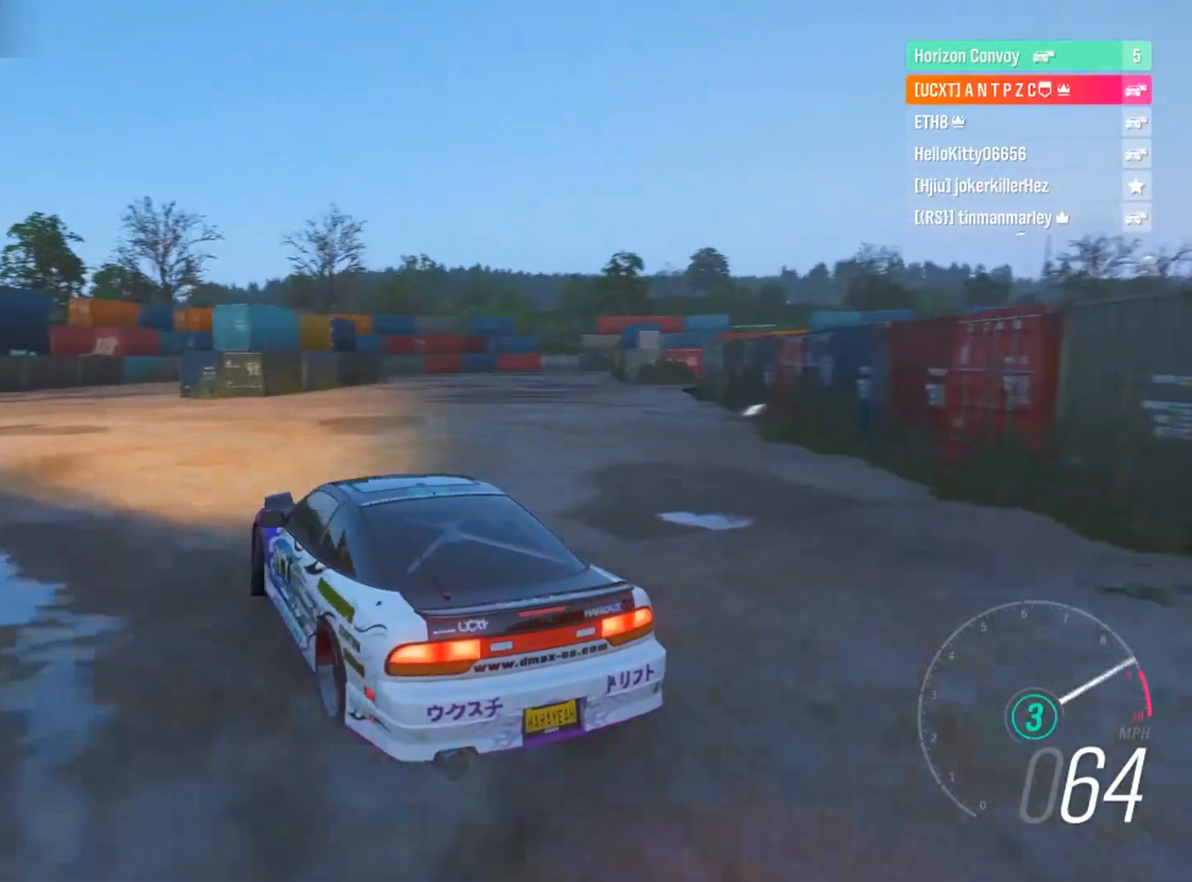
{"buttons": ["L1", "R2"], "left_stick": "right", "right_stick": "center", "events": [[201, "L1", "up"], [201, "R2", "down"], [234, "A", "up"], [501, "L1", "down"]]}
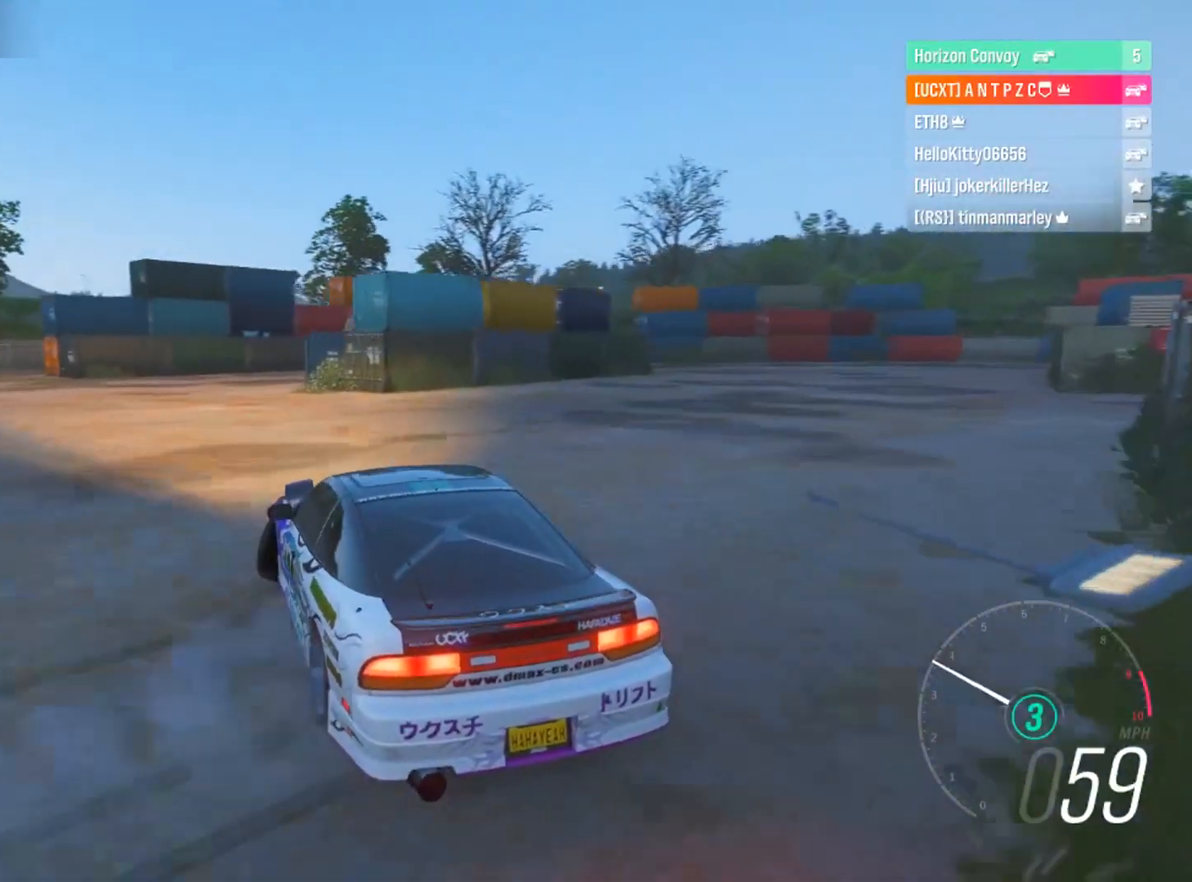
{"buttons": ["A", "L1"], "left_stick": "right", "right_stick": "center", "events": [[33, "R2", "up"], [300, "A", "down"]]}
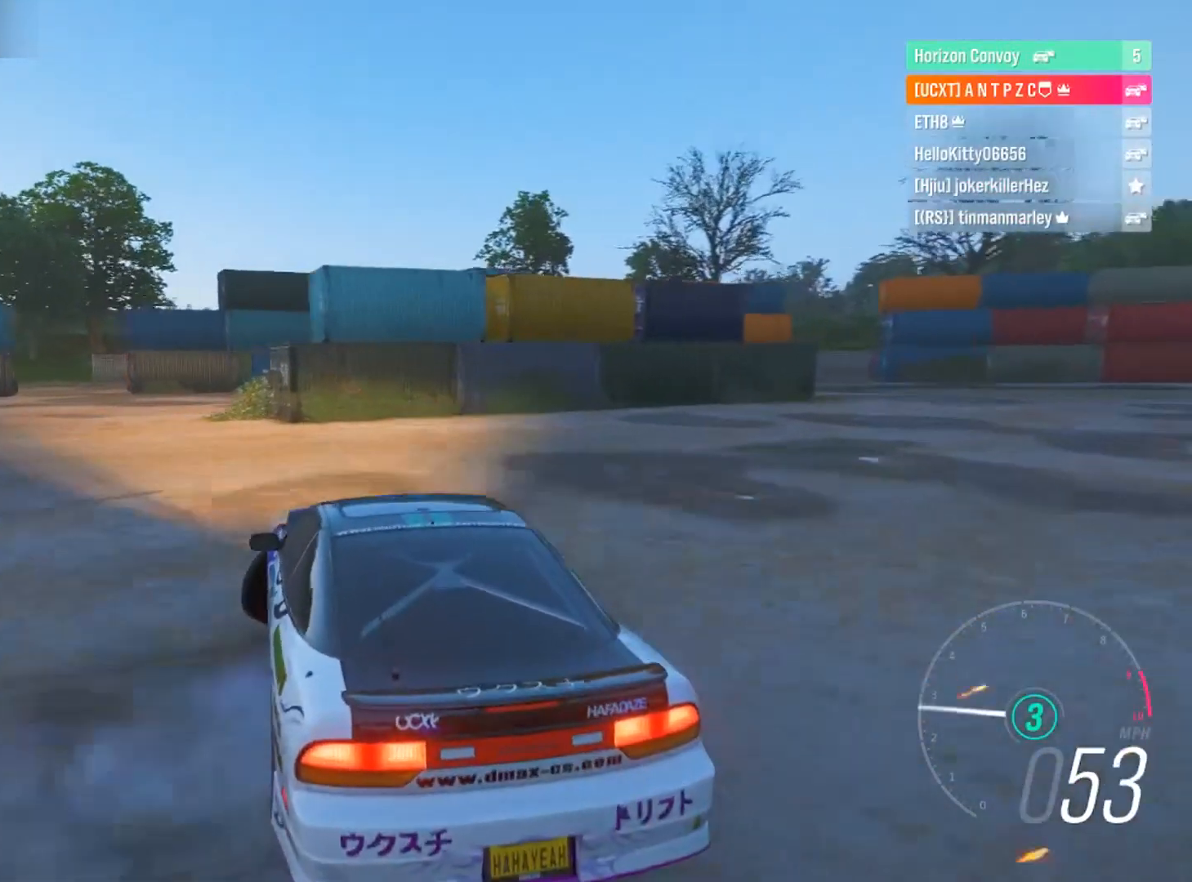
{"buttons": ["L1", "R2"], "left_stick": "right", "right_stick": "center", "events": [[267, "A", "up"], [434, "R2", "down"]]}
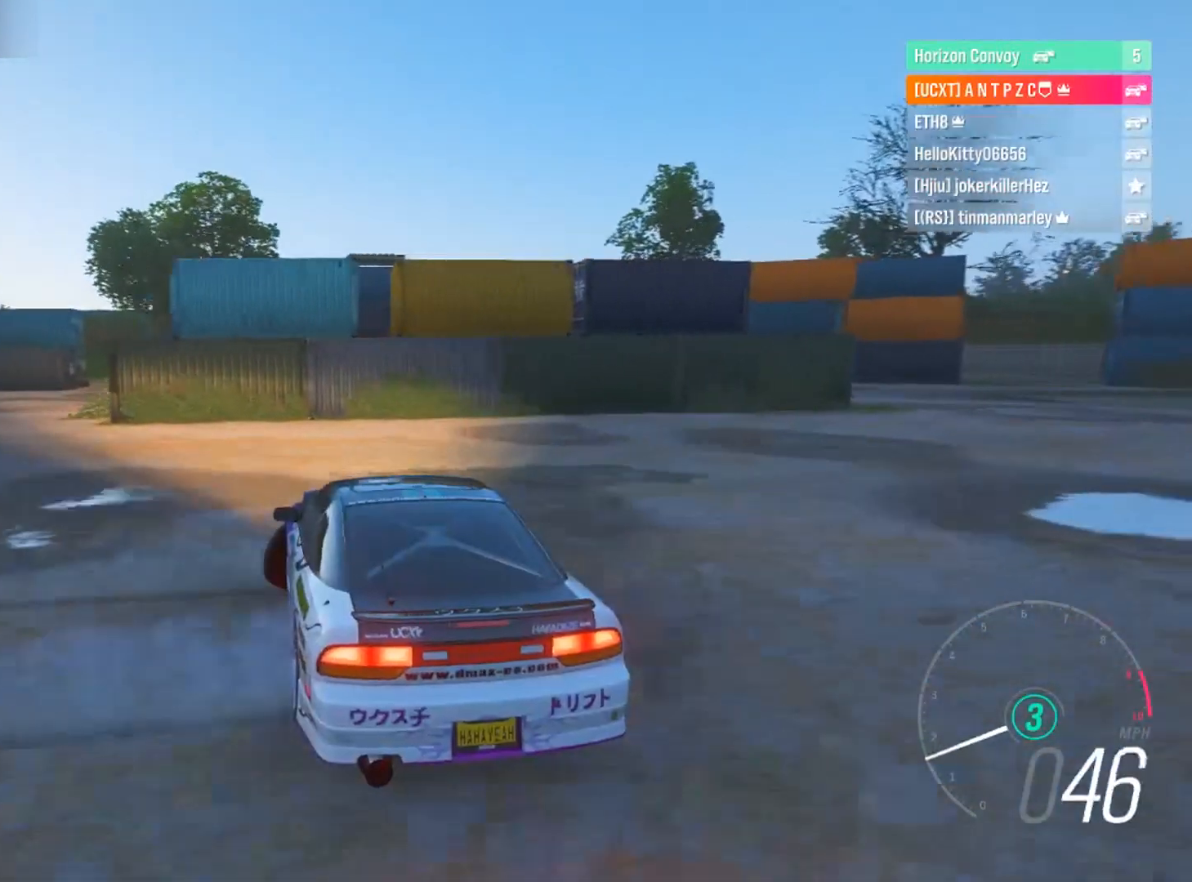
{"buttons": ["R2"], "left_stick": "right", "right_stick": "center", "events": [[200, "L1", "up"]]}
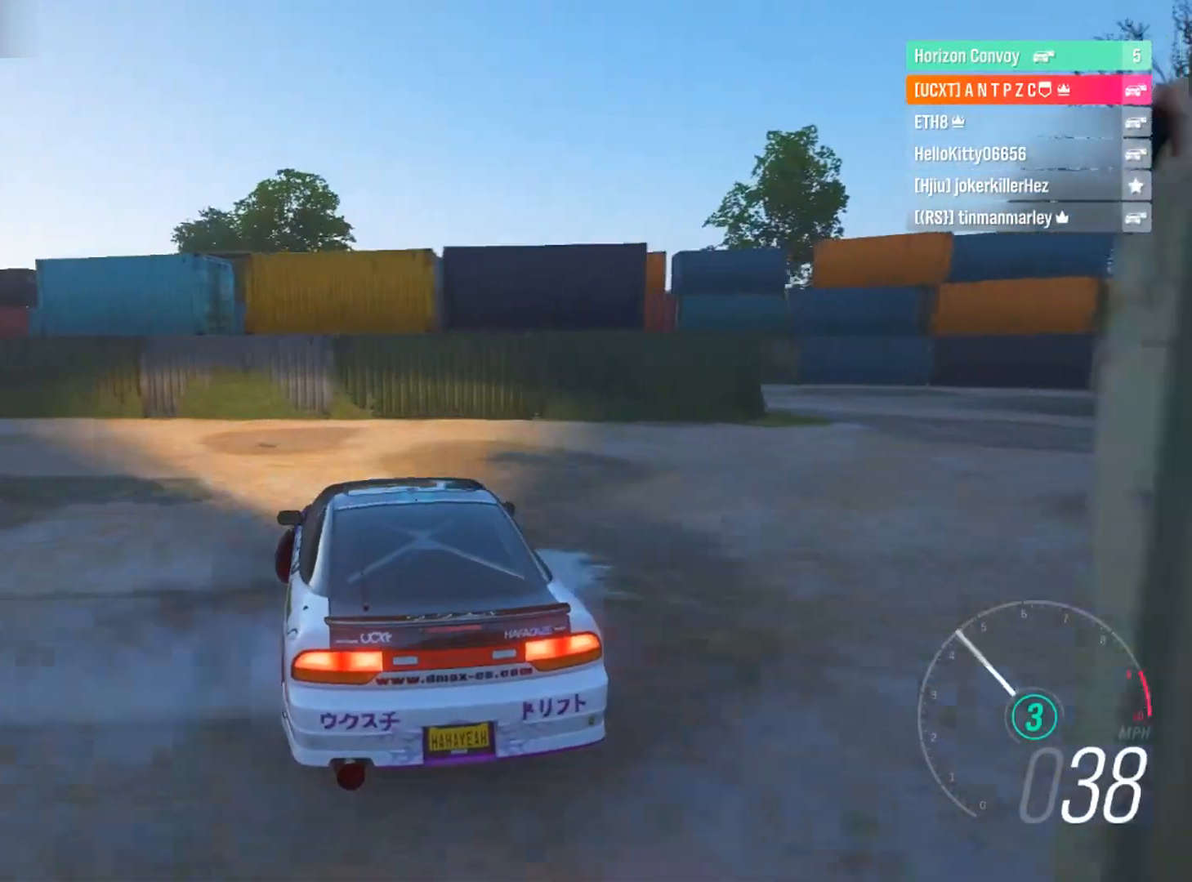
{"buttons": [], "left_stick": "right", "right_stick": "center", "events": [[34, "L1", "down"], [101, "L1", "up"], [468, "R2", "up"]]}
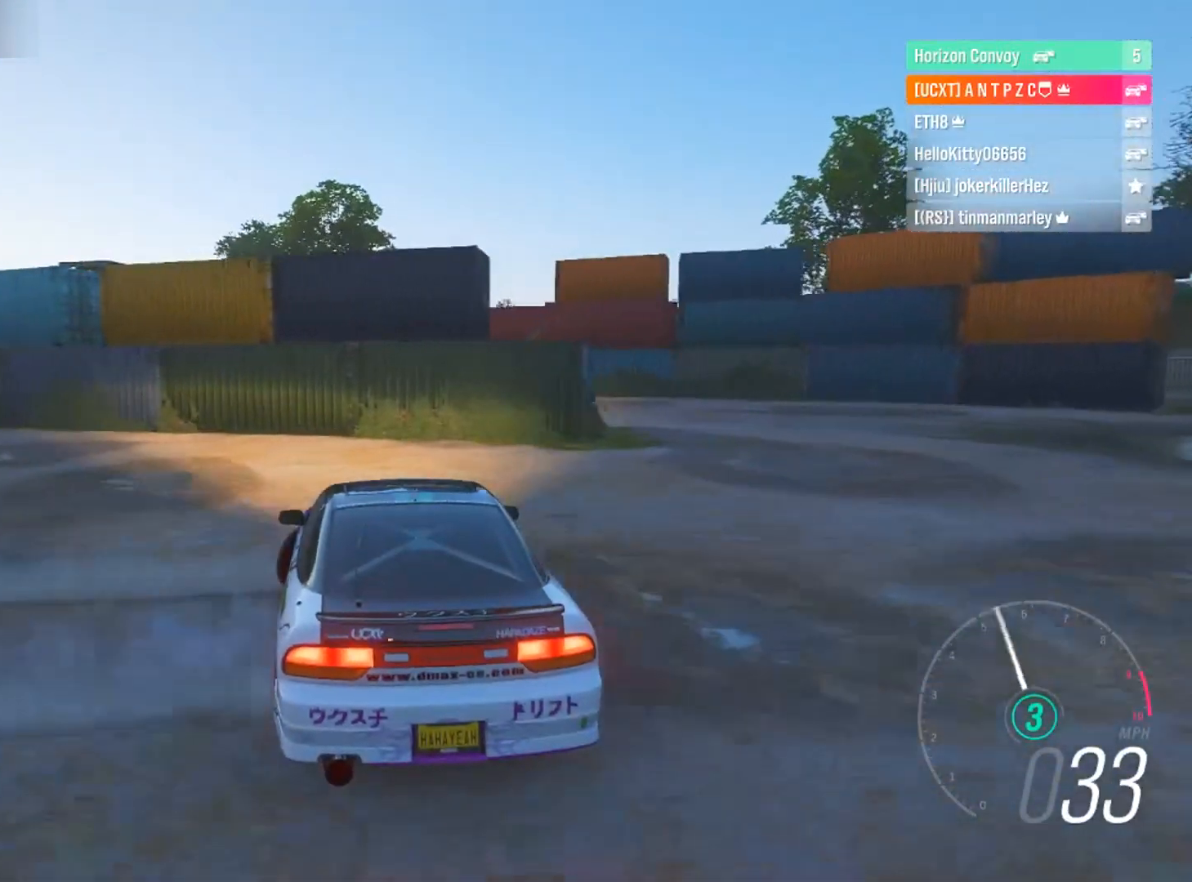
{"buttons": ["R2"], "left_stick": "right", "right_stick": "center", "events": [[33, "R2", "down"], [133, "L1", "down"], [200, "L1", "up"], [400, "L1", "down"], [467, "L1", "up"]]}
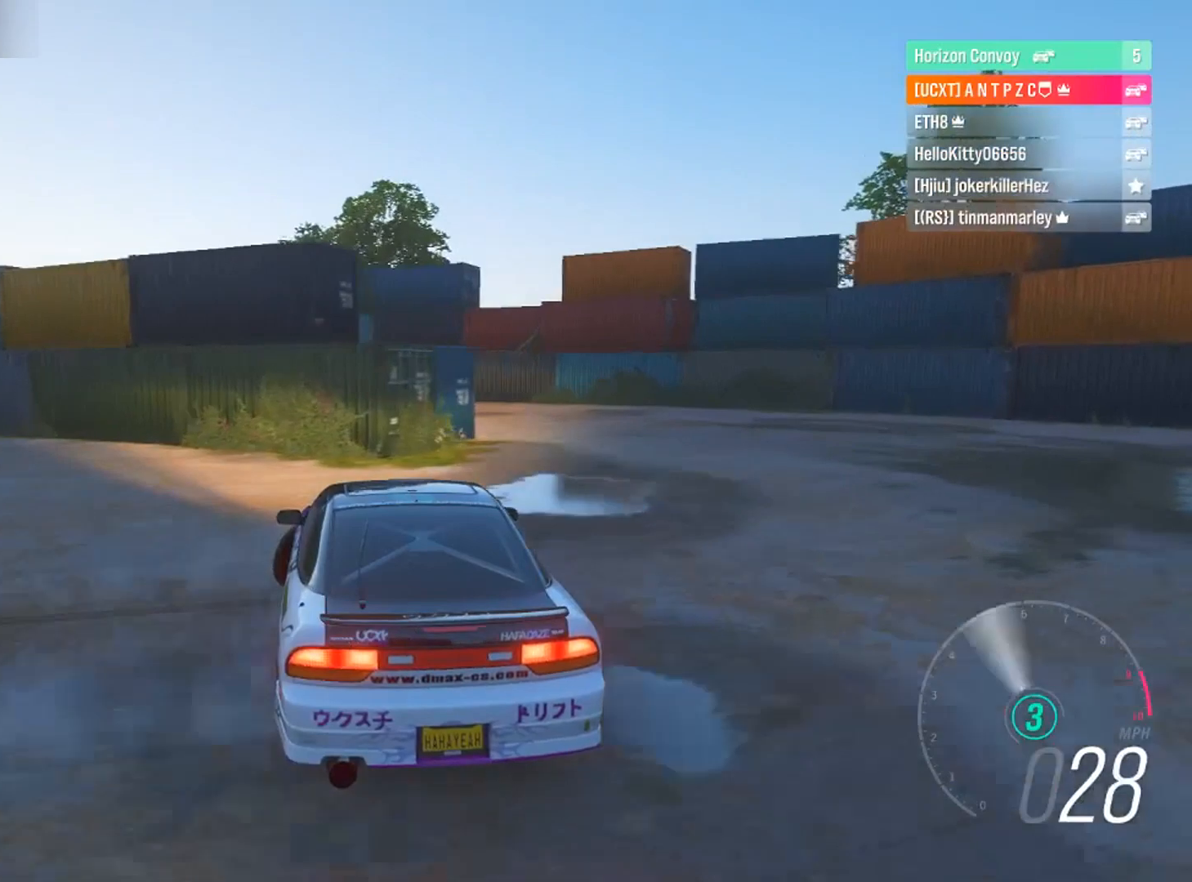
{"buttons": ["R2"], "left_stick": "right", "right_stick": "center", "events": [[34, "R2", "up"], [134, "R2", "down"], [234, "L1", "down"], [367, "L1", "up"]]}
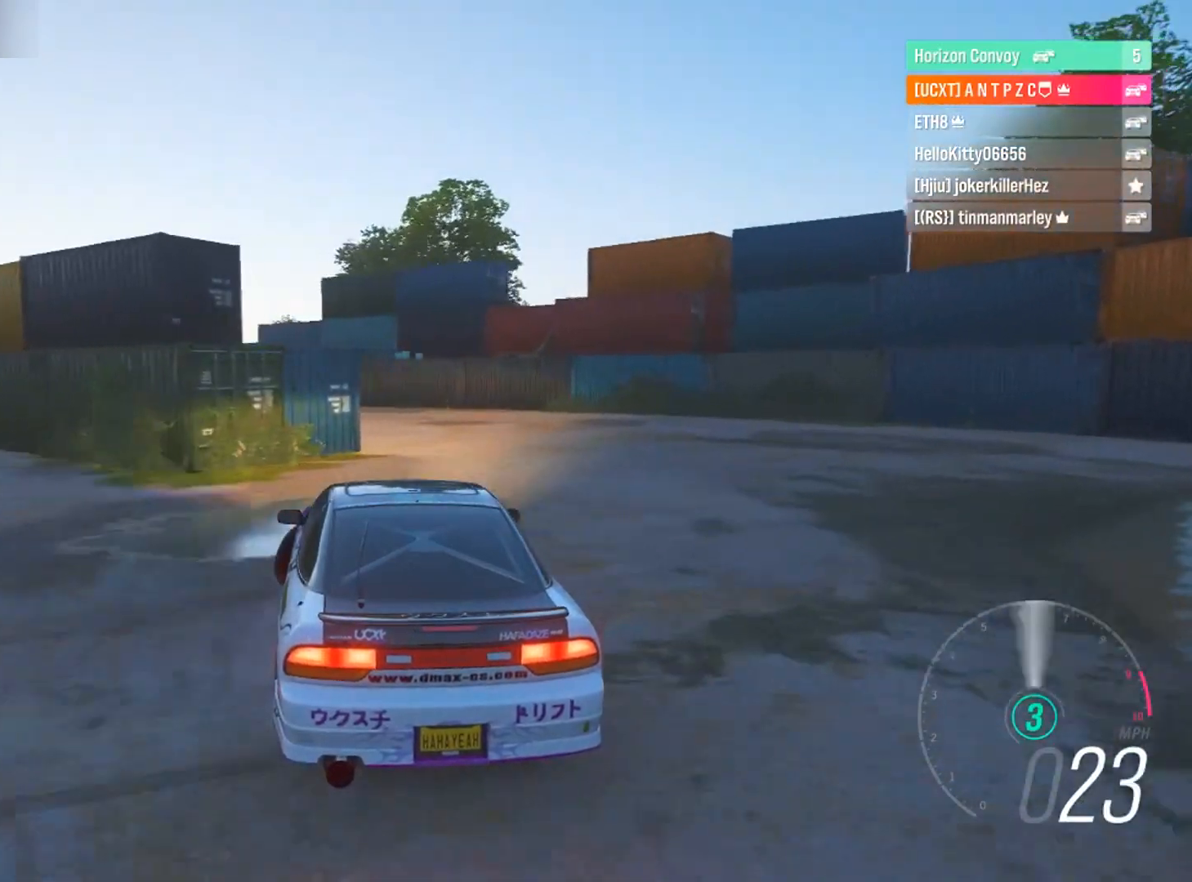
{"buttons": ["R2"], "left_stick": "right", "right_stick": "center", "events": [[200, "L1", "down"], [267, "L1", "up"]]}
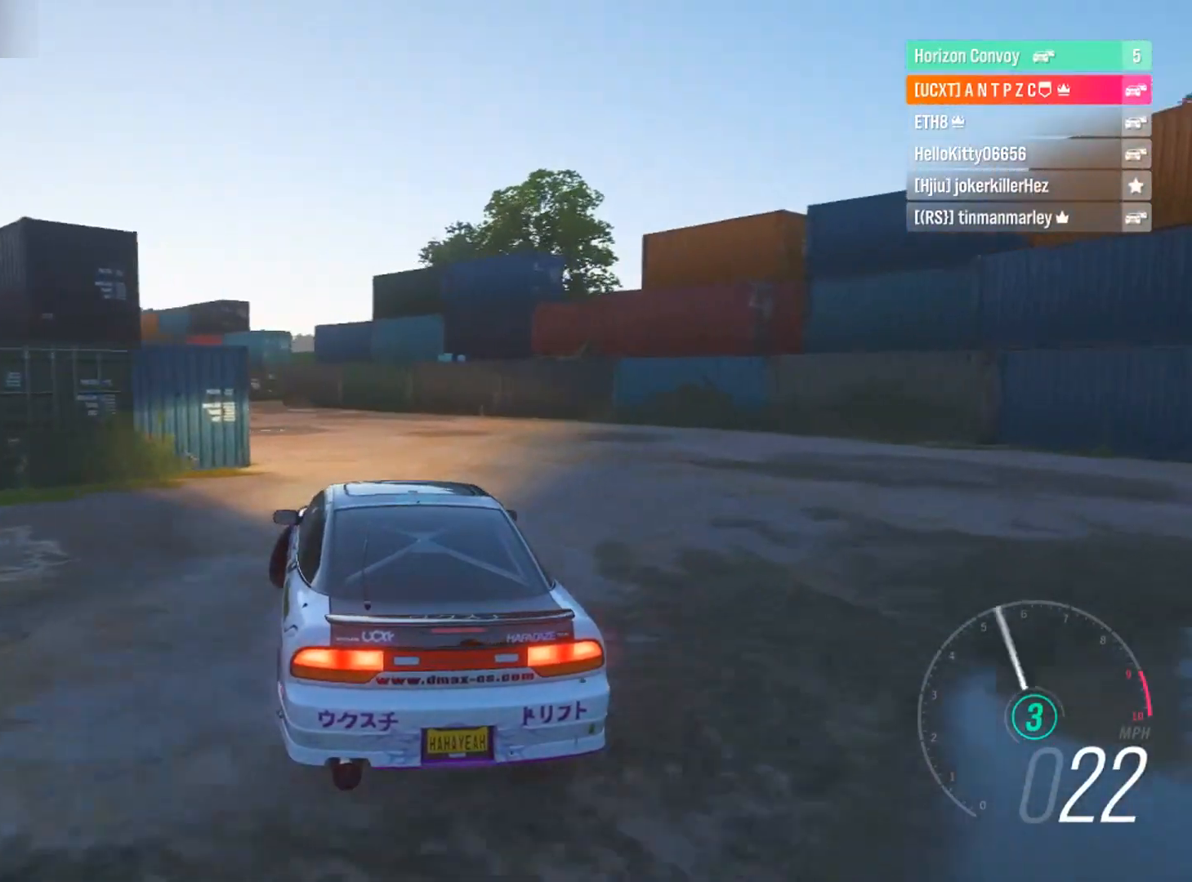
{"buttons": ["R2"], "left_stick": "right", "right_stick": "center", "events": []}